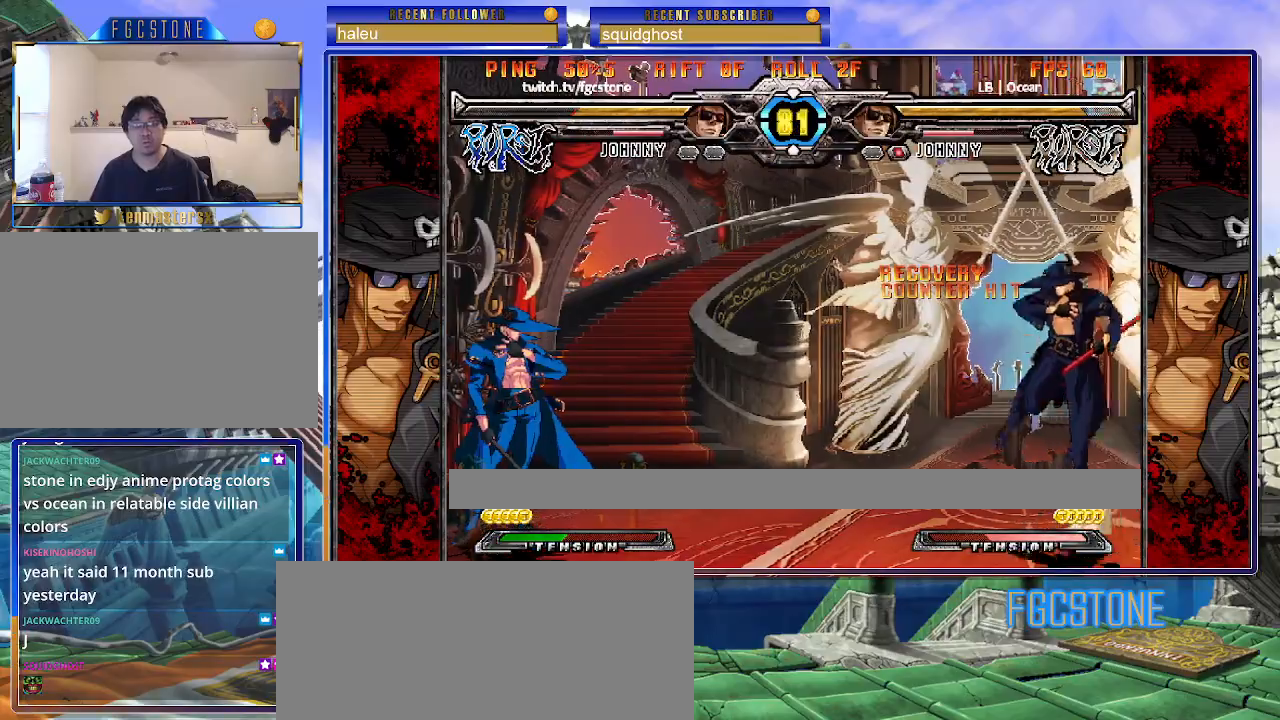
Gameplay with a controller (arcade stick); each line is a JSON object with the inputs held at the frame after it. "events" lists button and stick changes between this image and that frame as [ms after this image, input, new state], when the widget could be followed in between. Not read: L3 R3.
{"buttons": [], "left_stick": "center", "events": [[67, "left_stick", "right"], [500, "left_stick", "center"]]}
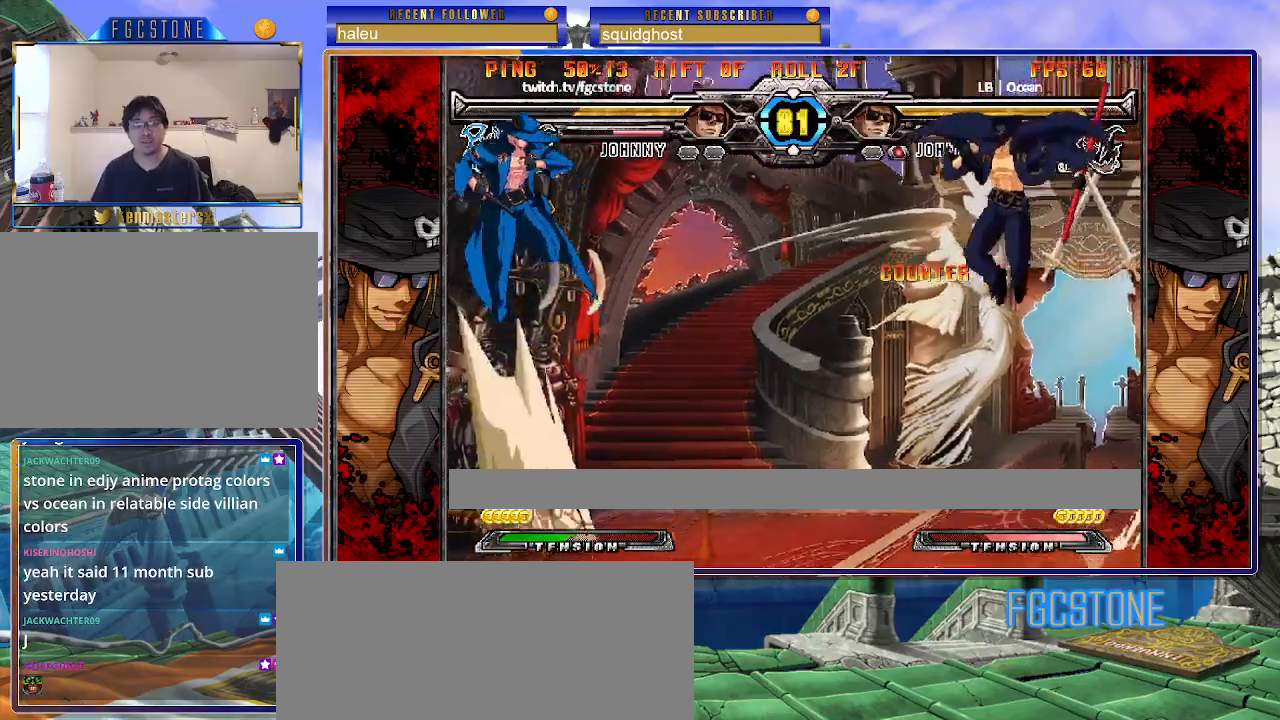
{"buttons": [], "left_stick": "right", "events": [[33, "left_stick", "left"], [283, "left_stick", "center"], [350, "left_stick", "right"], [383, "S", "down"], [500, "S", "up"]]}
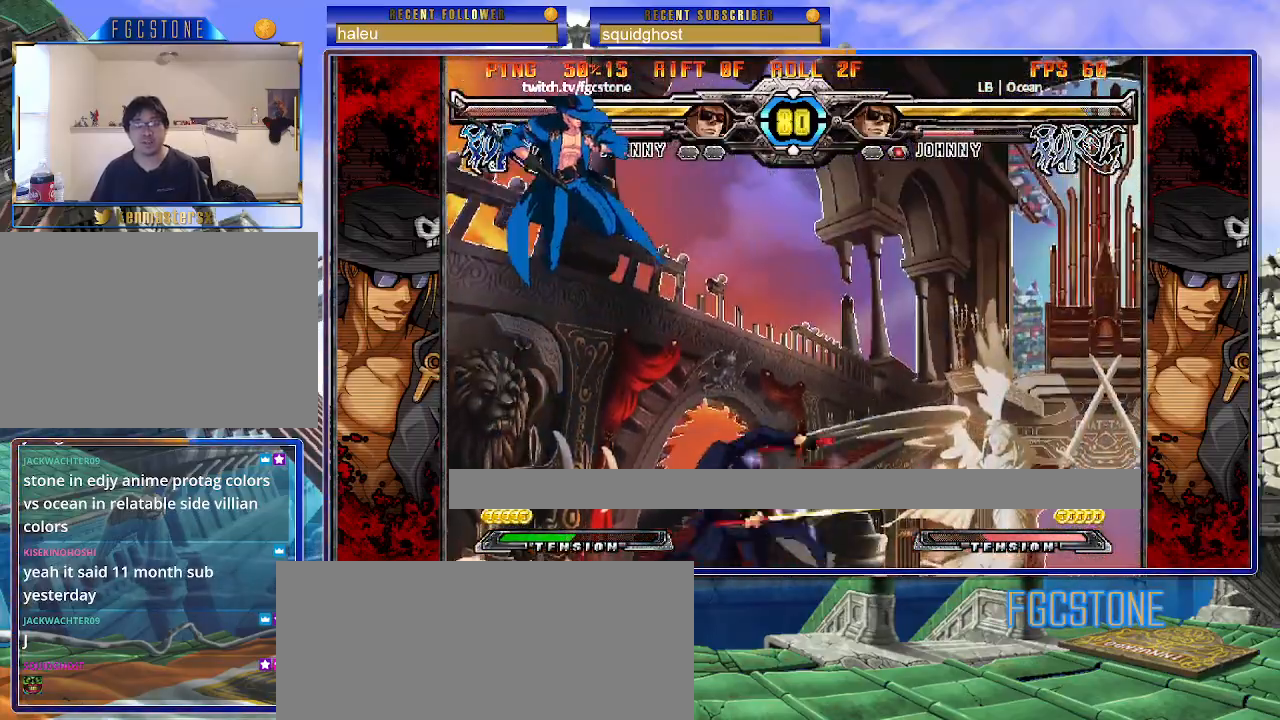
{"buttons": [], "left_stick": "left", "events": [[150, "left_stick", "center"], [250, "left_stick", "left"], [333, "left_stick", "center"], [383, "left_stick", "left"]]}
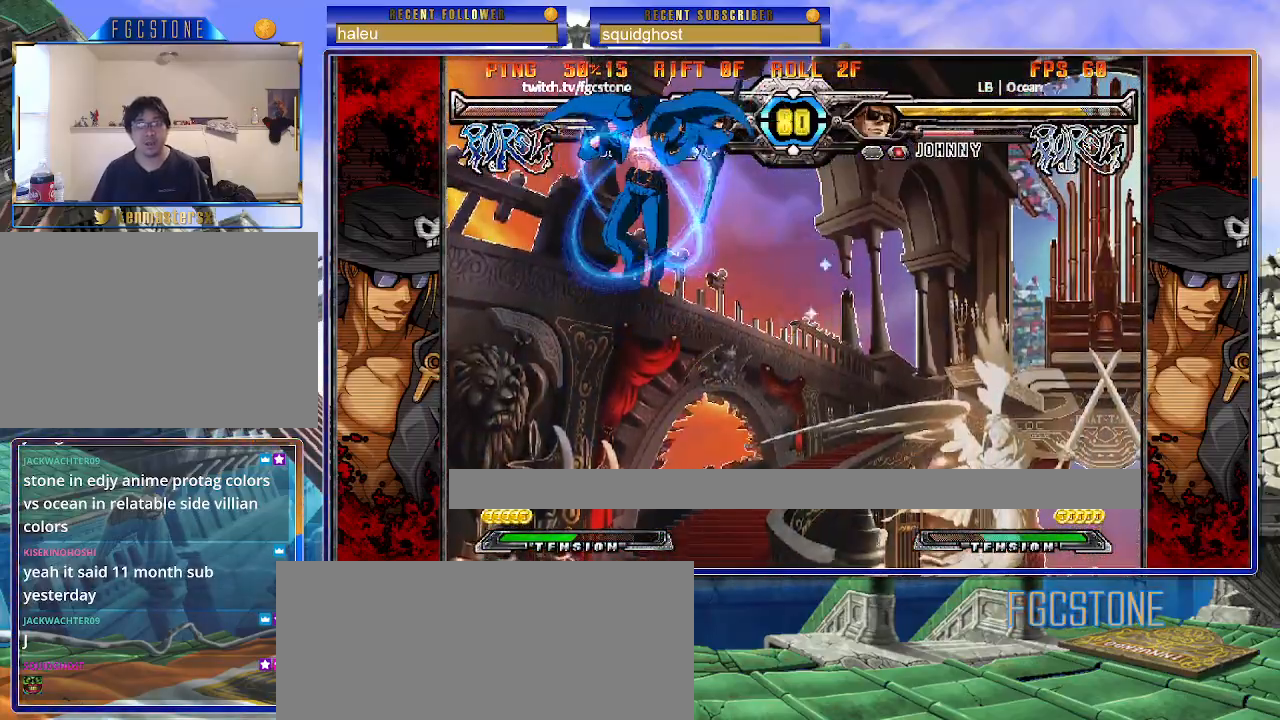
{"buttons": [], "left_stick": "center", "events": [[217, "left_stick", "center"], [250, "K", "down"], [383, "K", "up"]]}
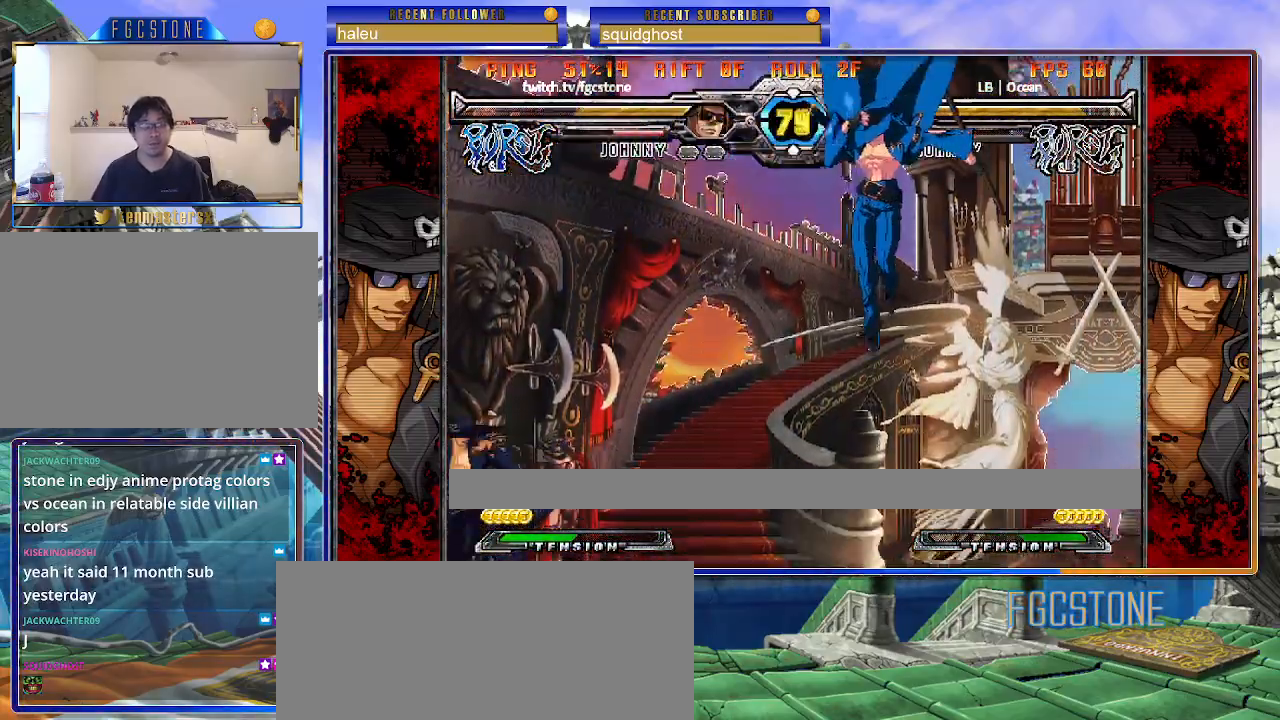
{"buttons": ["HS"], "left_stick": "left", "events": [[67, "left_stick", "right"], [150, "left_stick", "center"], [200, "left_stick", "right"], [367, "left_stick", "left"], [417, "HS", "down"]]}
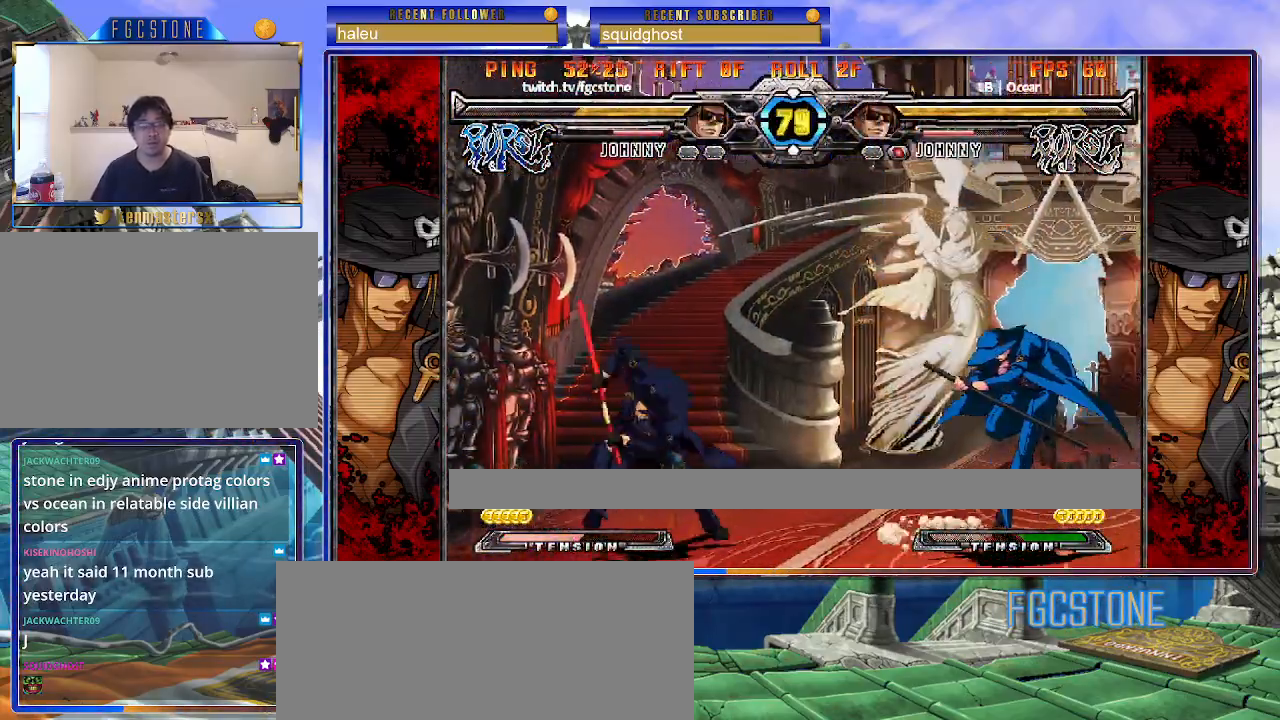
{"buttons": [], "left_stick": "center", "events": [[17, "HS", "up"], [100, "left_stick", "down"], [183, "left_stick", "right"], [250, "K", "down"], [267, "left_stick", "center"], [400, "K", "up"]]}
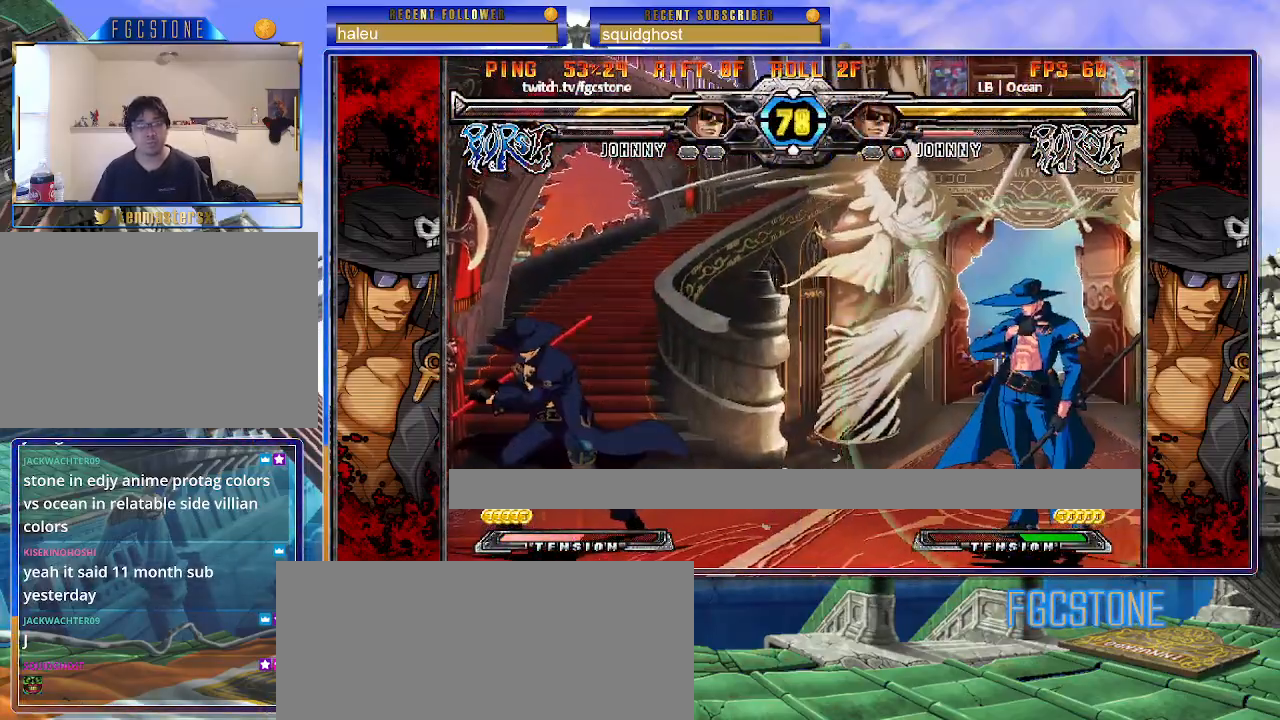
{"buttons": [], "left_stick": "center", "events": [[50, "left_stick", "left"], [100, "left_stick", "center"], [167, "left_stick", "left"], [383, "left_stick", "right"], [467, "left_stick", "center"]]}
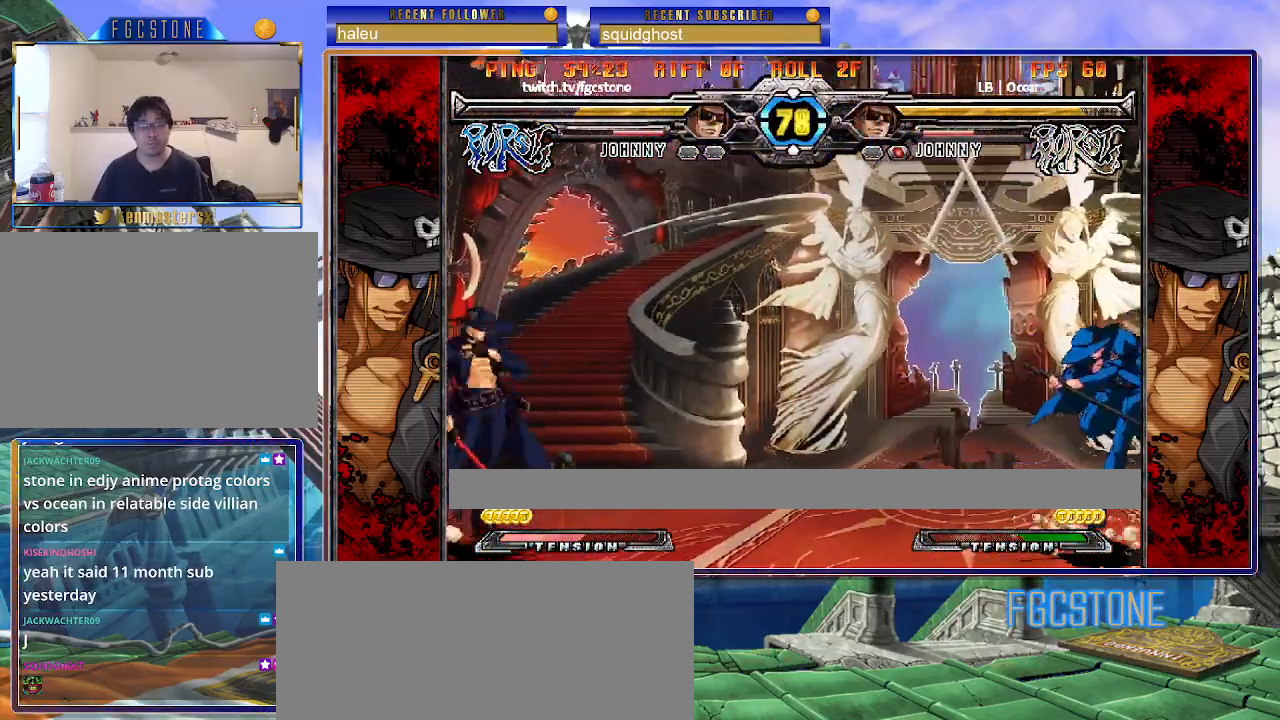
{"buttons": [], "left_stick": "center", "events": [[33, "left_stick", "right"], [100, "left_stick", "up-right"], [250, "K", "down"], [317, "K", "up"], [350, "left_stick", "center"]]}
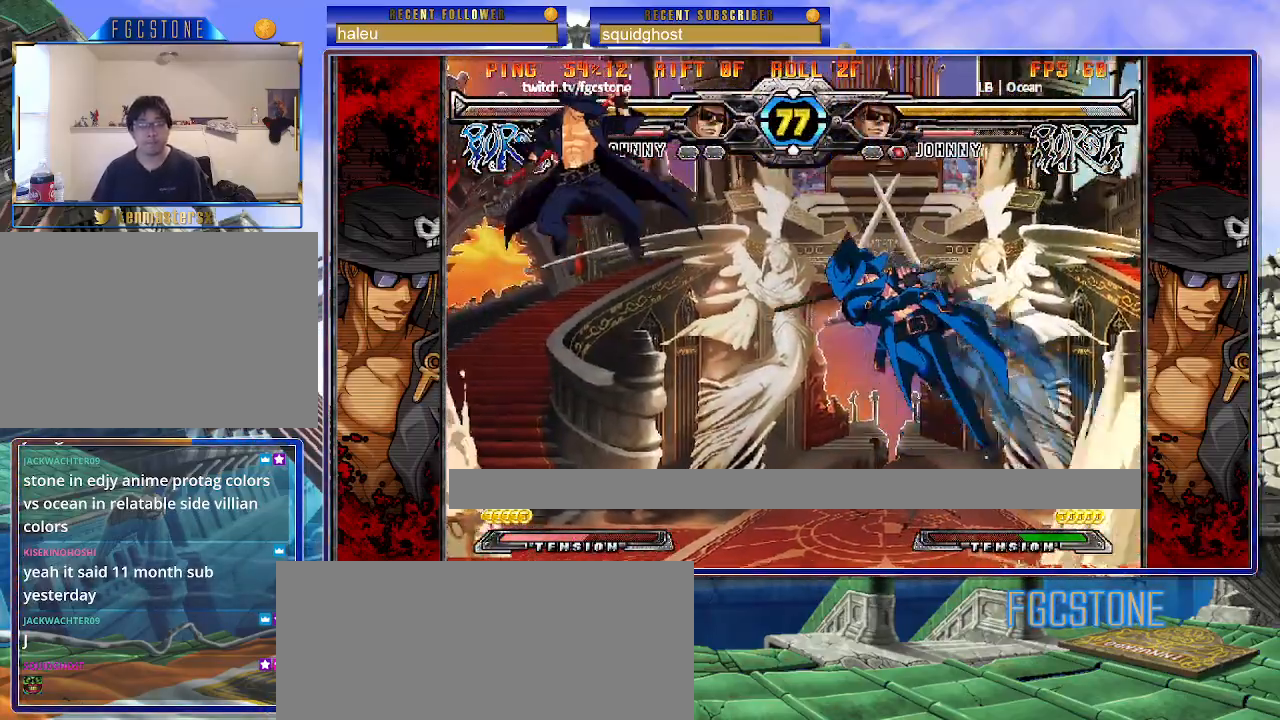
{"buttons": [], "left_stick": "left", "events": [[133, "left_stick", "right"], [233, "left_stick", "left"]]}
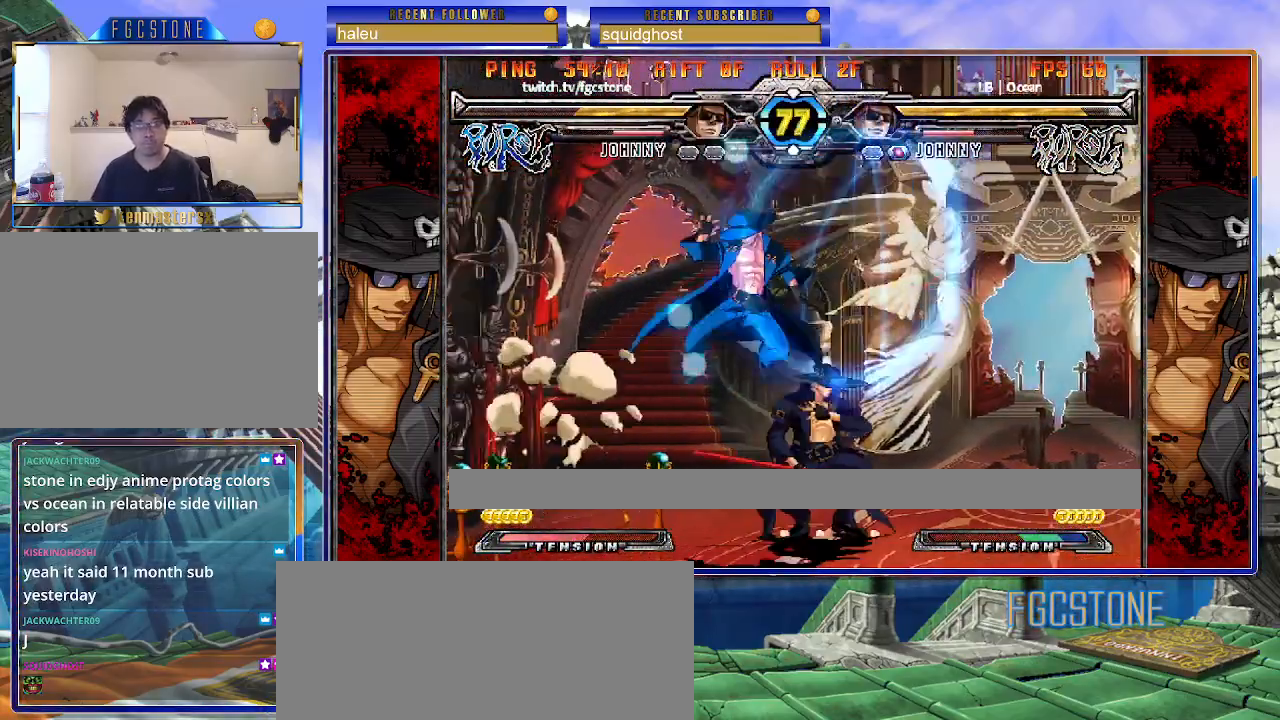
{"buttons": [], "left_stick": "right", "events": [[133, "K", "down"], [150, "left_stick", "right"], [233, "K", "up"], [300, "S", "down"], [400, "S", "up"]]}
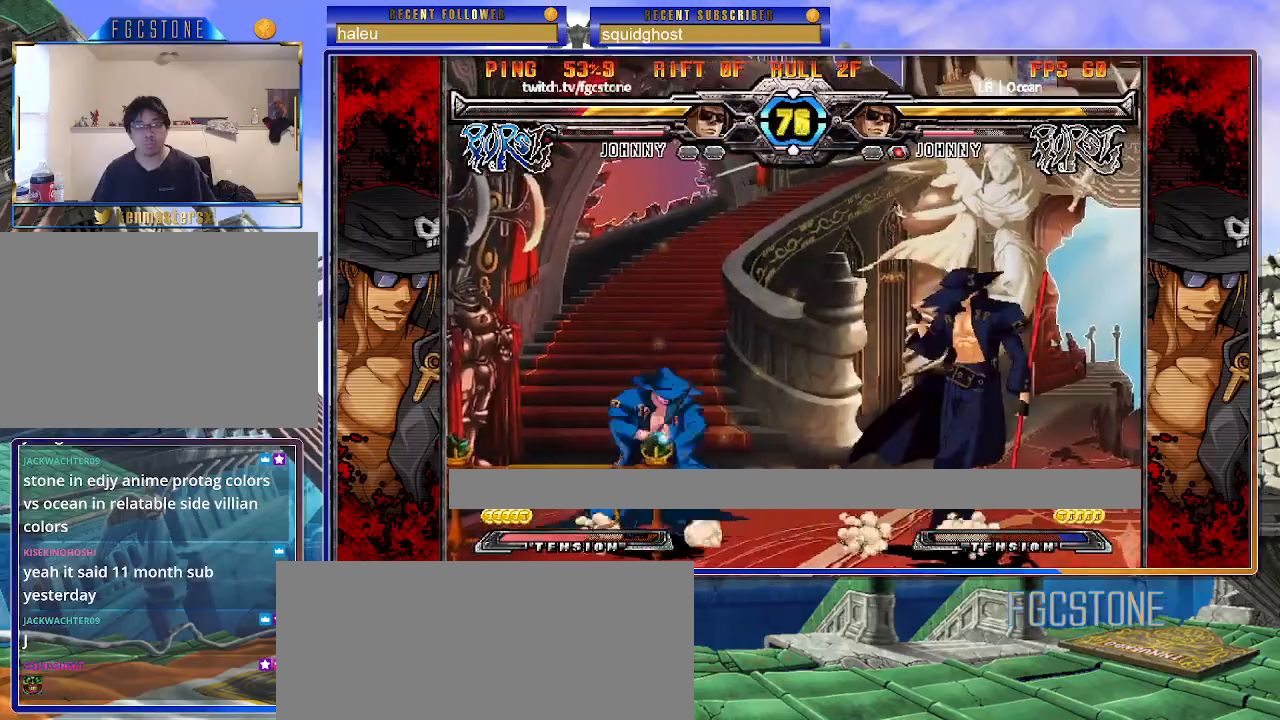
{"buttons": ["K"], "left_stick": "center", "events": [[67, "HS", "down"], [200, "HS", "up"], [267, "left_stick", "down"], [400, "left_stick", "center"], [500, "K", "down"]]}
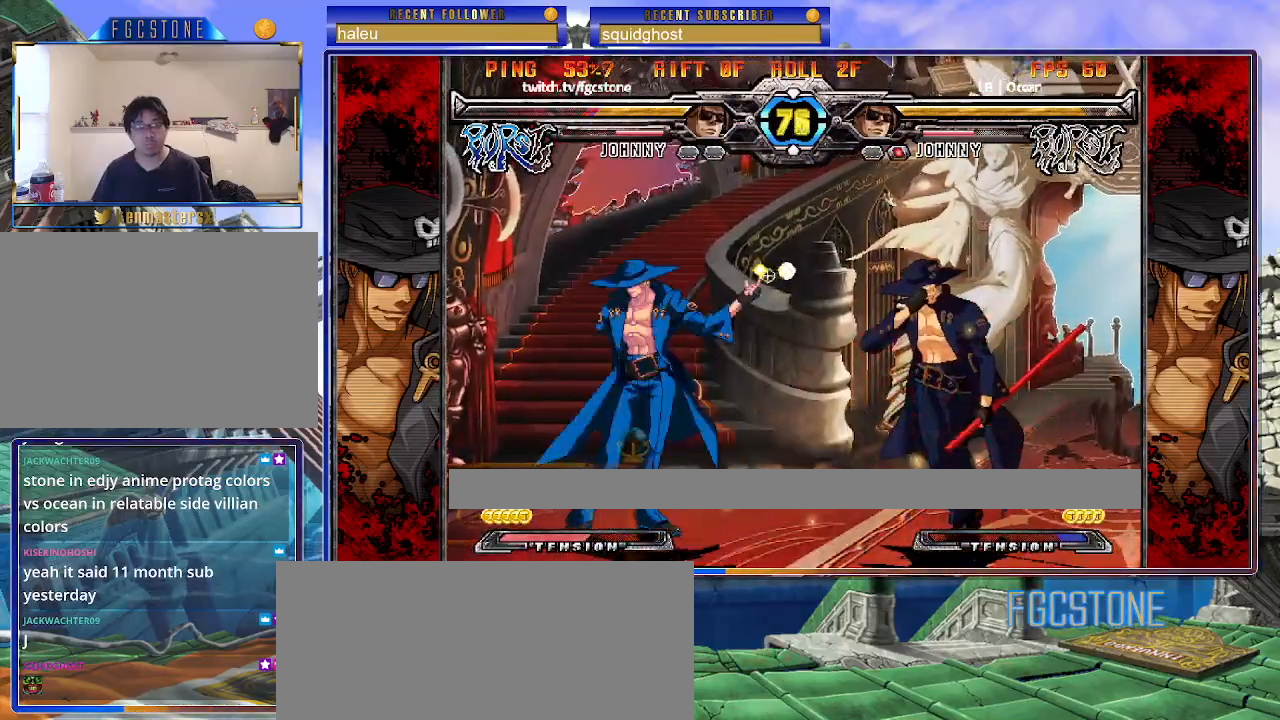
{"buttons": [], "left_stick": "right", "events": [[83, "S", "down"], [100, "K", "up"], [150, "S", "up"], [283, "left_stick", "right"]]}
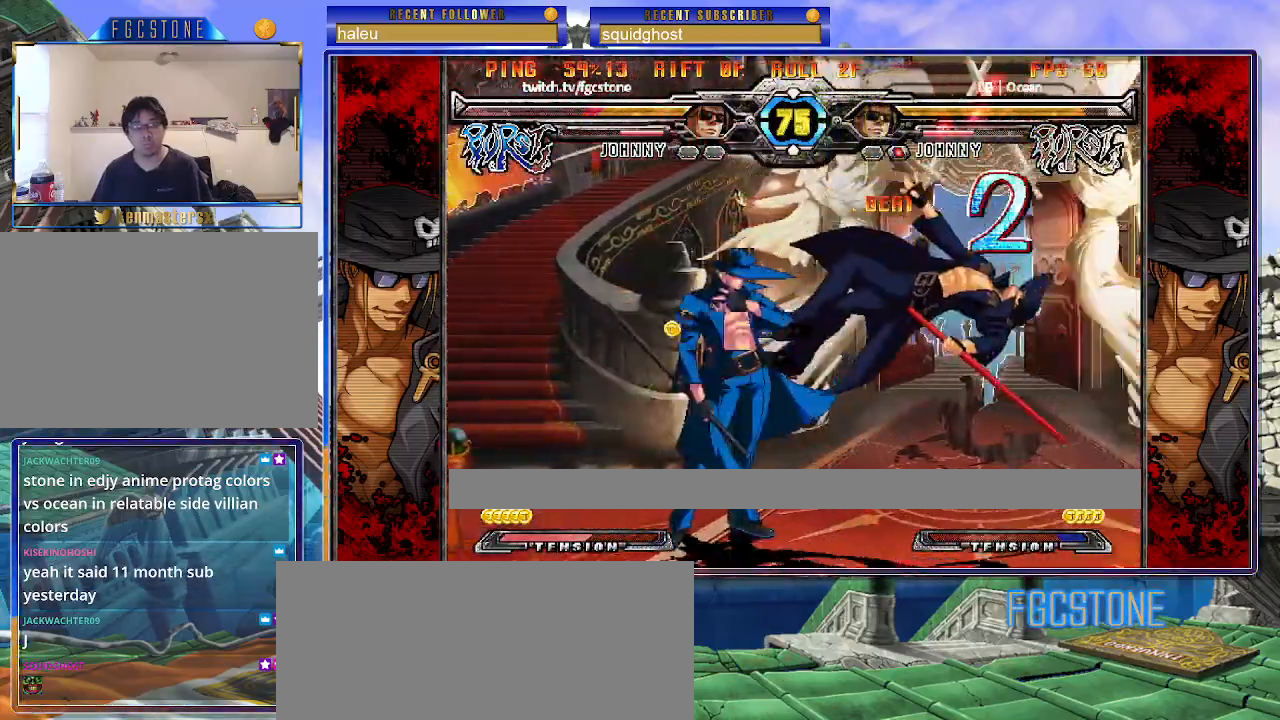
{"buttons": [], "left_stick": "center", "events": [[133, "left_stick", "center"]]}
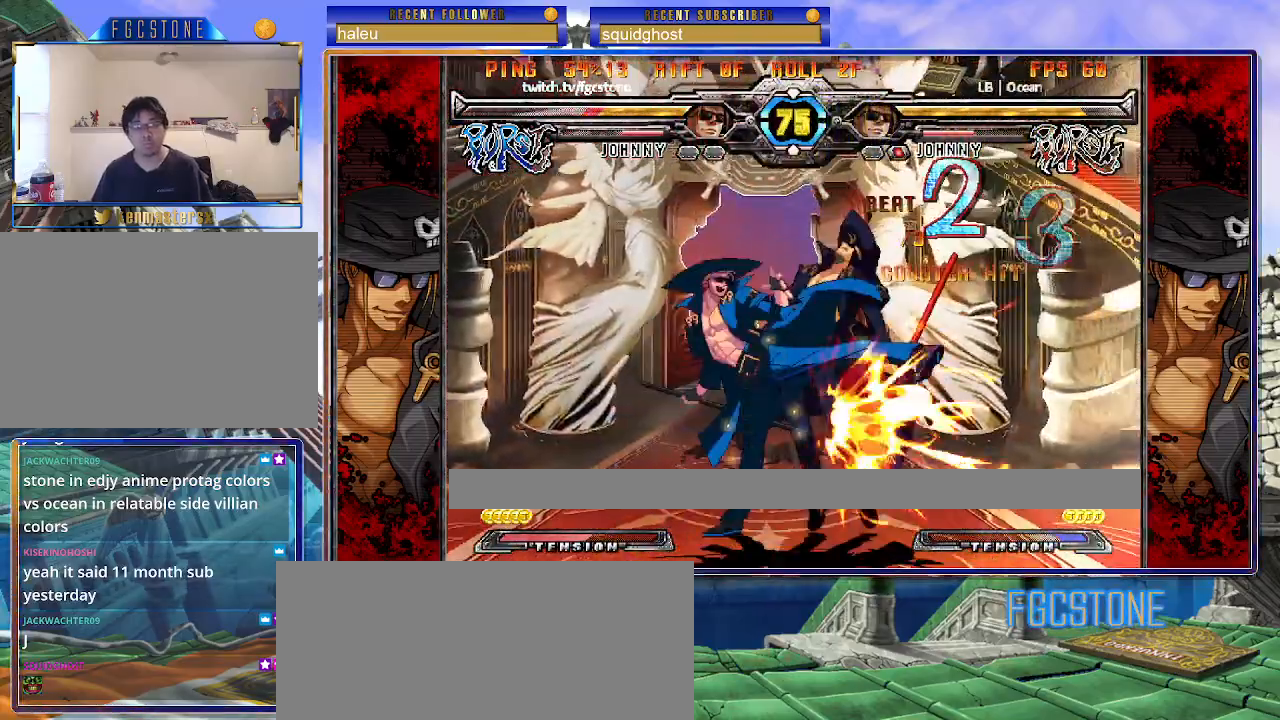
{"buttons": [], "left_stick": "right", "events": [[383, "left_stick", "right"]]}
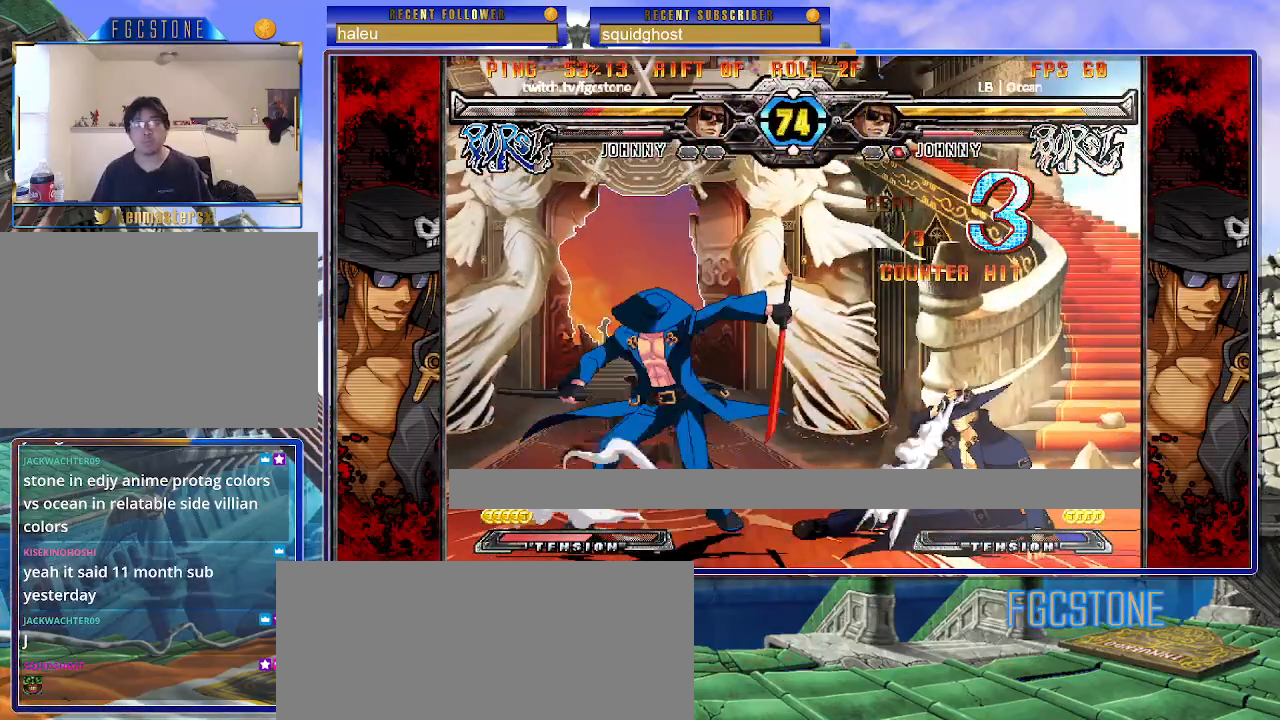
{"buttons": [], "left_stick": "down", "events": [[300, "HS", "down"], [417, "HS", "up"], [467, "left_stick", "down"]]}
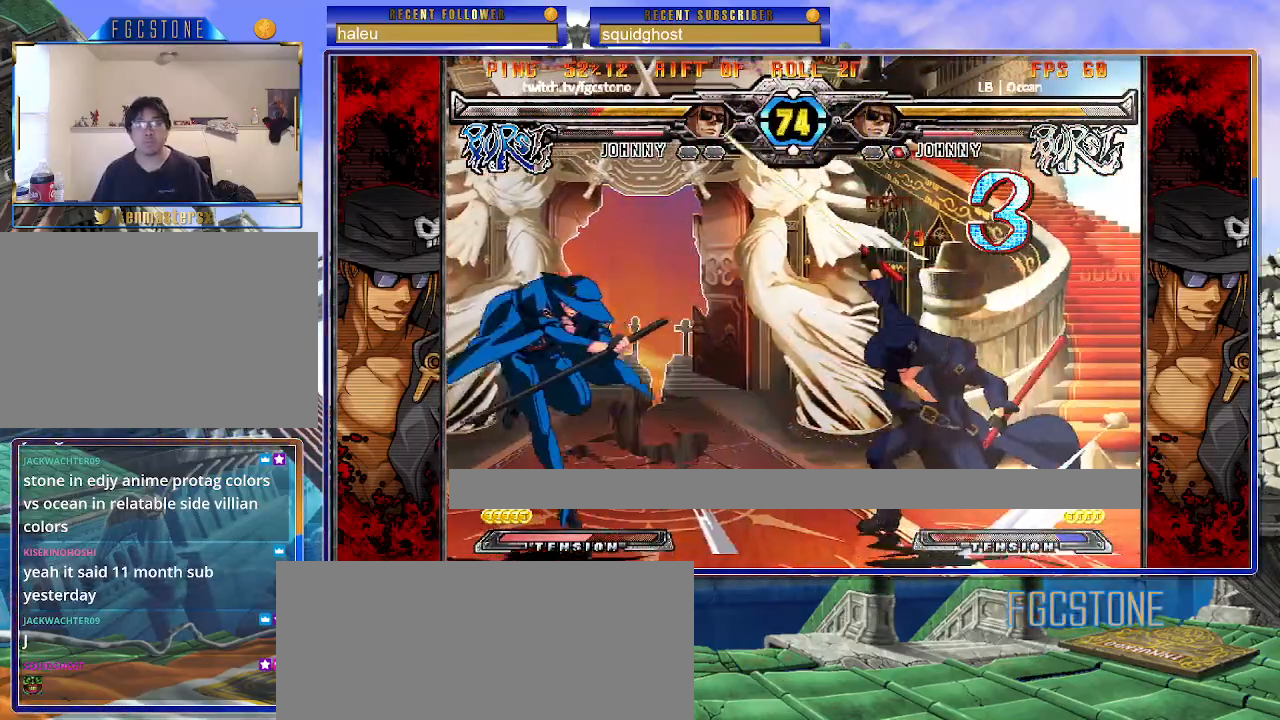
{"buttons": [], "left_stick": "right", "events": [[83, "K", "down"], [83, "left_stick", "up-left"], [267, "left_stick", "center"], [350, "K", "up"], [500, "left_stick", "right"]]}
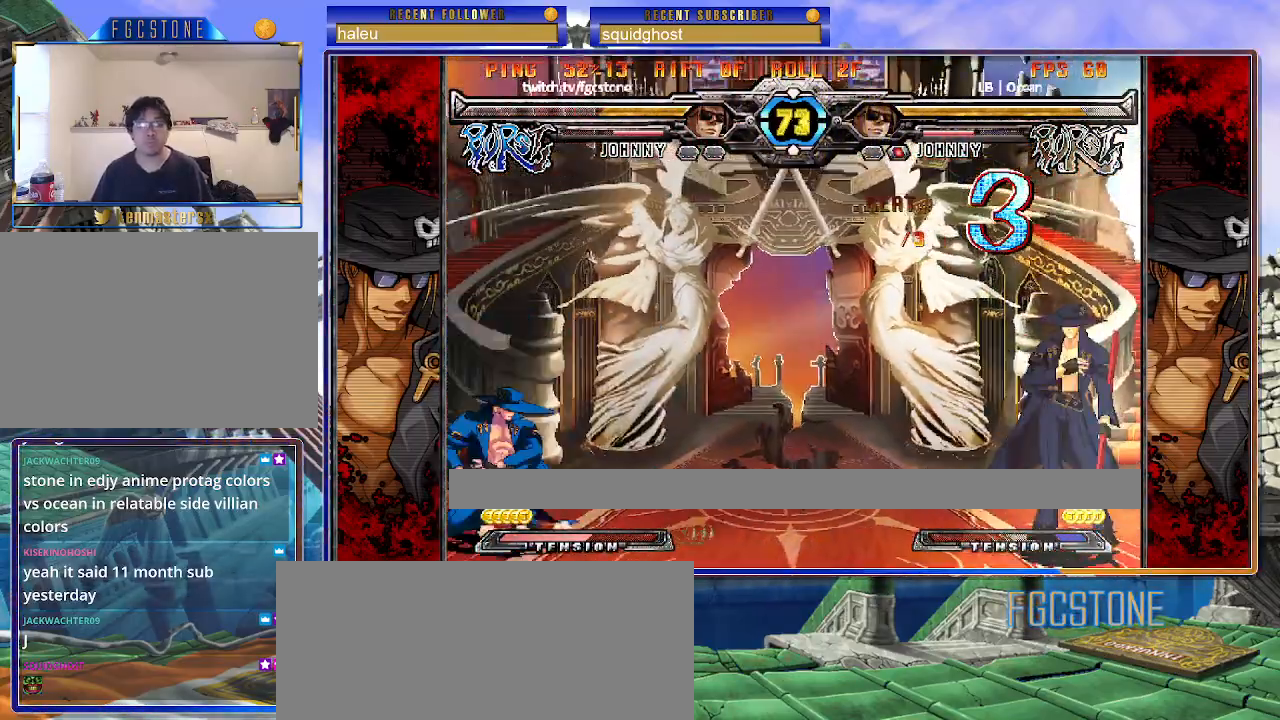
{"buttons": [], "left_stick": "up-left", "events": [[67, "left_stick", "center"], [133, "left_stick", "right"], [300, "left_stick", "left"], [383, "left_stick", "center"], [433, "left_stick", "left"], [483, "left_stick", "up-left"]]}
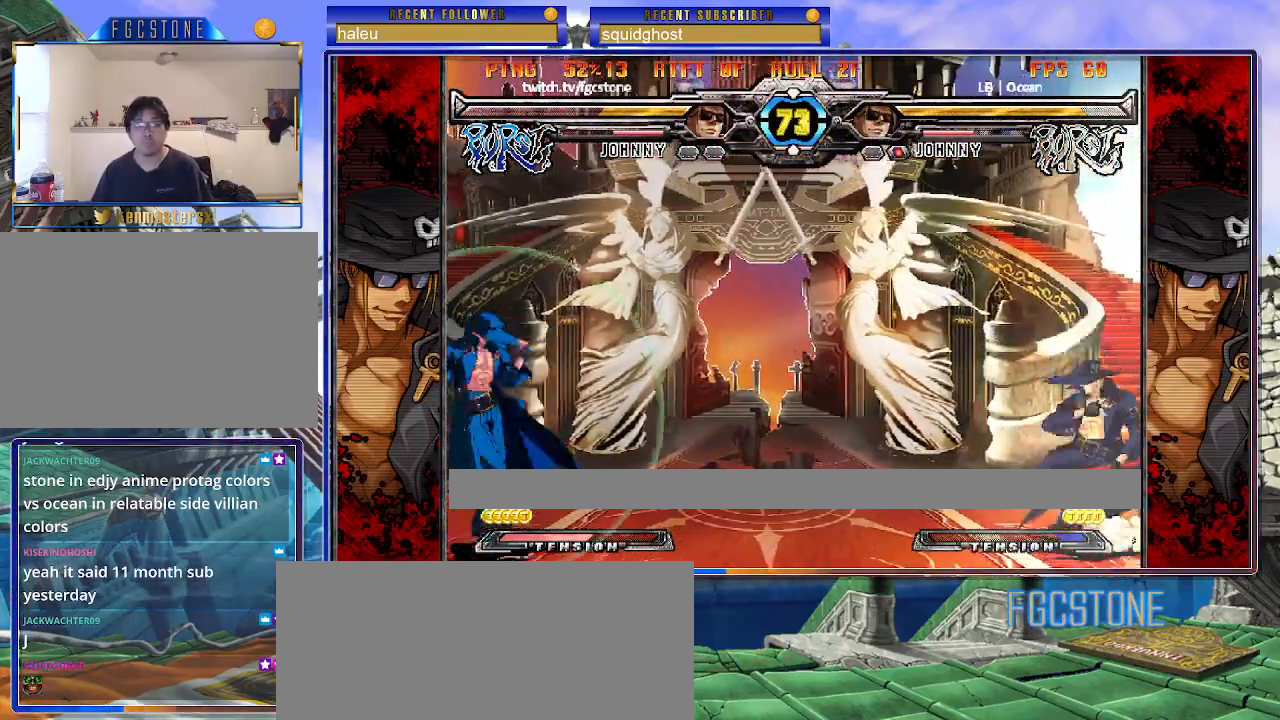
{"buttons": [], "left_stick": "center", "events": [[167, "K", "down"], [167, "left_stick", "center"], [233, "K", "up"]]}
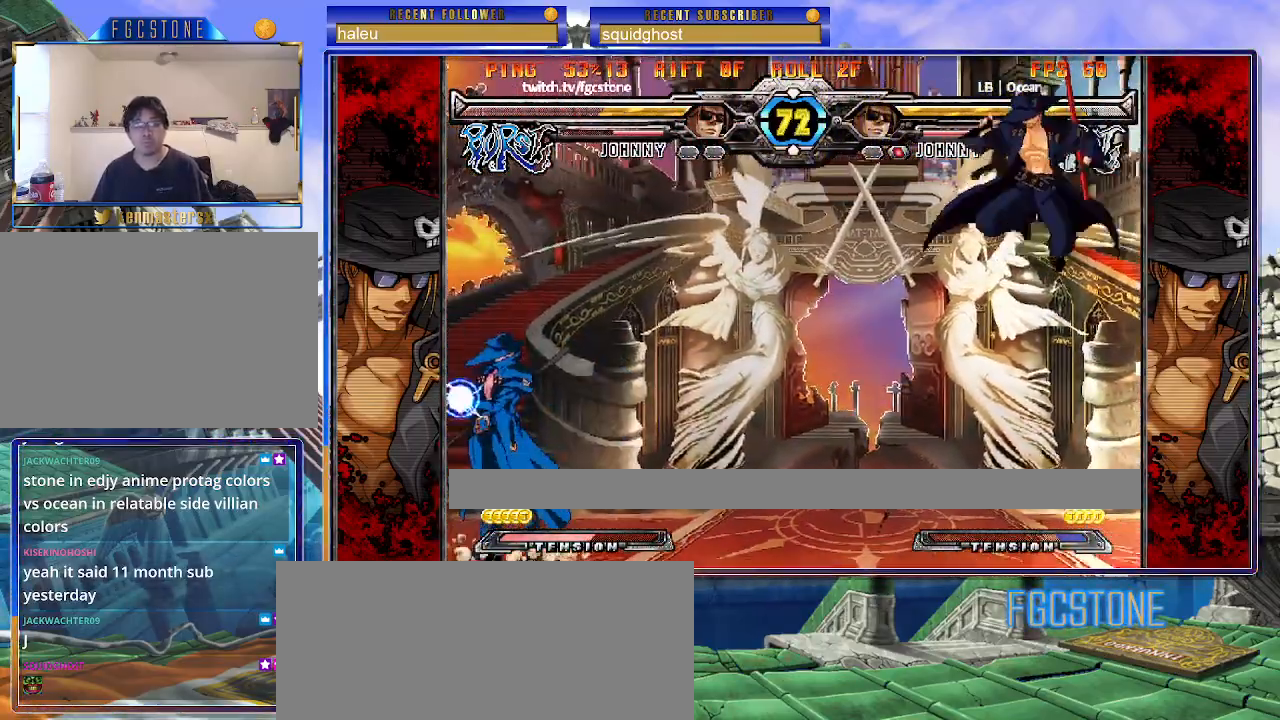
{"buttons": [], "left_stick": "center", "events": [[33, "left_stick", "left"], [100, "left_stick", "center"], [167, "left_stick", "left"], [350, "left_stick", "down"], [417, "left_stick", "right"], [450, "S", "down"], [483, "left_stick", "center"], [500, "S", "up"]]}
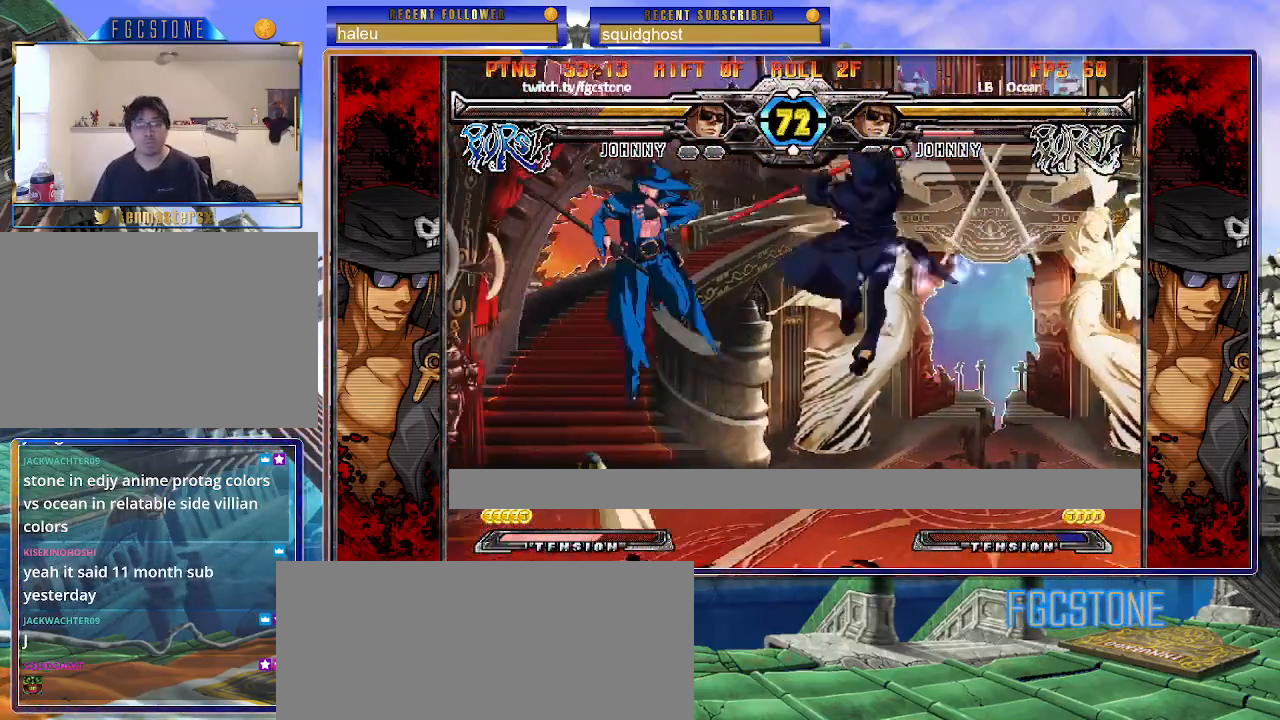
{"buttons": [], "left_stick": "right", "events": [[117, "left_stick", "right"], [150, "K", "down"], [167, "HS", "down"], [200, "K", "up"], [217, "HS", "up"], [333, "HS", "down"], [433, "HS", "up"]]}
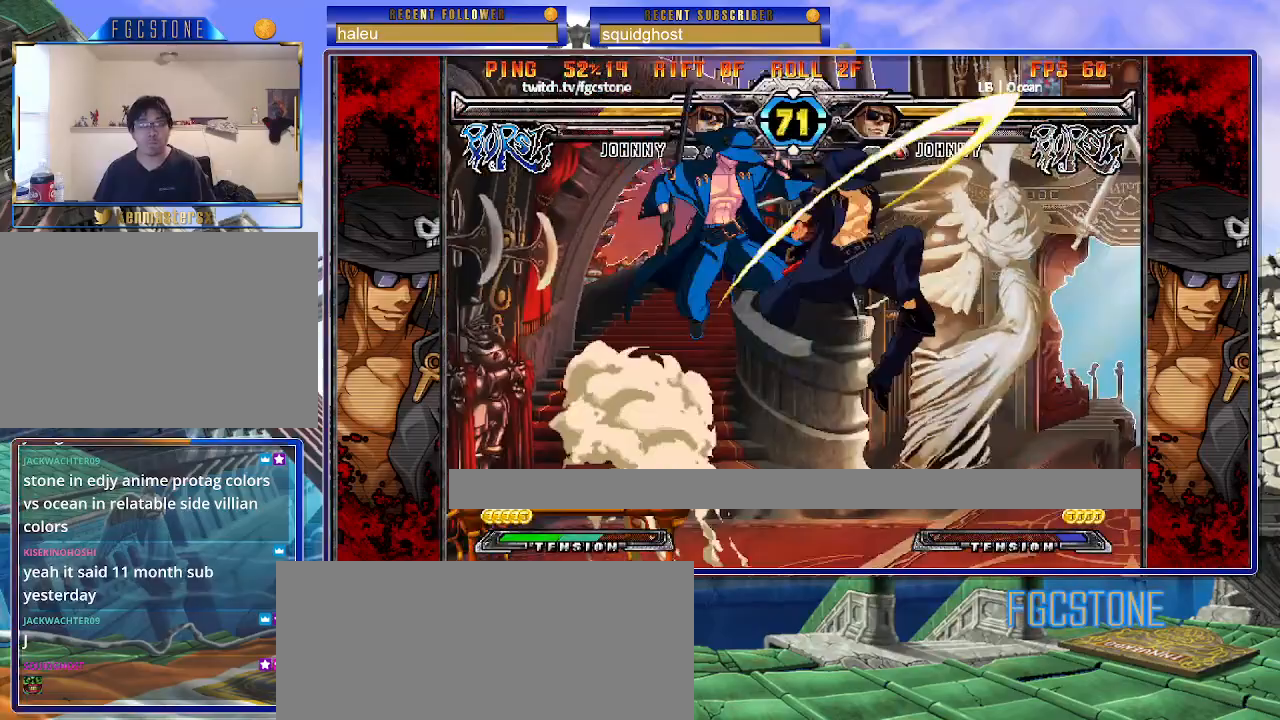
{"buttons": [], "left_stick": "right", "events": [[400, "K", "down"], [483, "K", "up"]]}
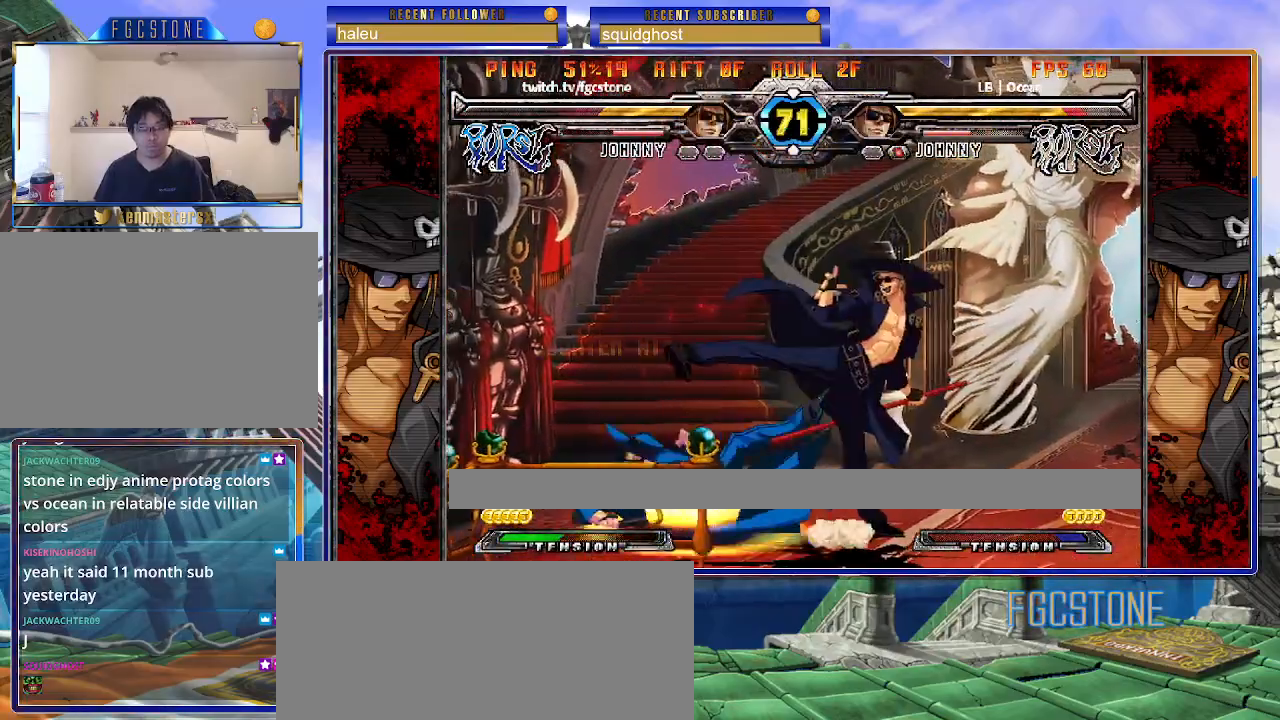
{"buttons": [], "left_stick": "left", "events": [[33, "HS", "down"], [167, "HS", "up"], [400, "left_stick", "left"]]}
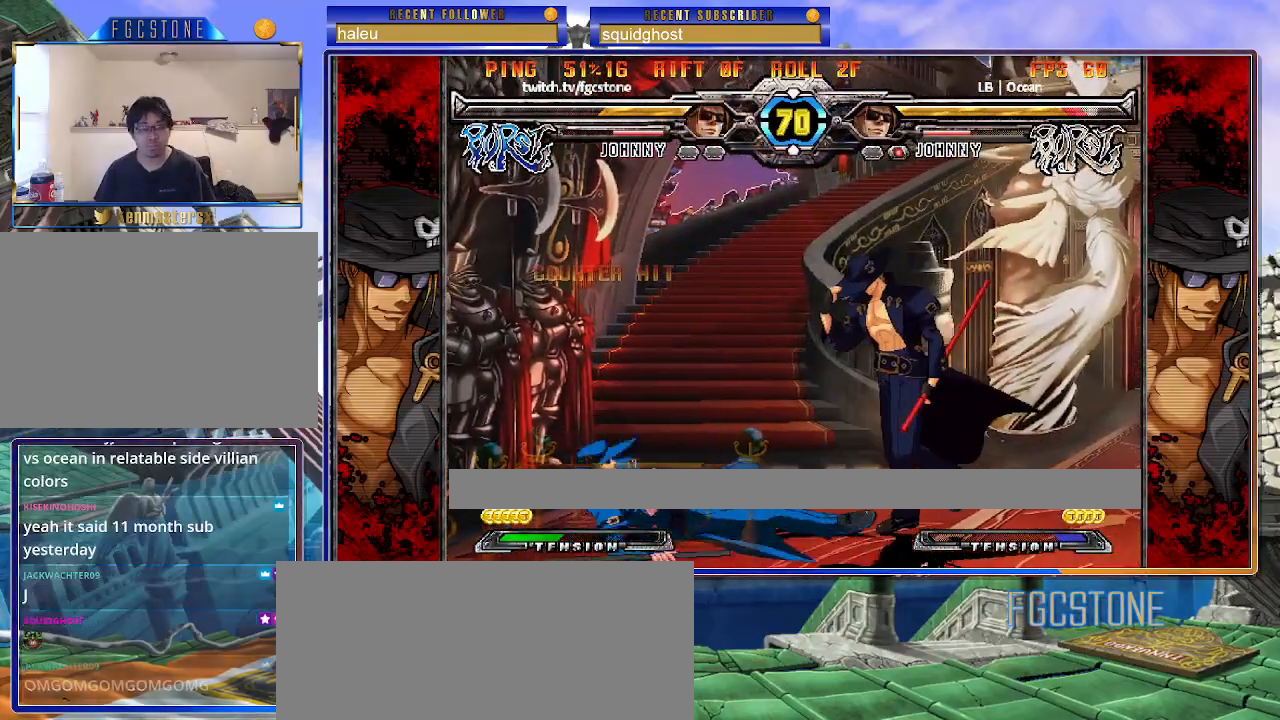
{"buttons": ["HS"], "left_stick": "center", "events": [[183, "left_stick", "down-right"], [267, "S", "down"], [367, "S", "up"], [383, "left_stick", "center"], [467, "HS", "down"]]}
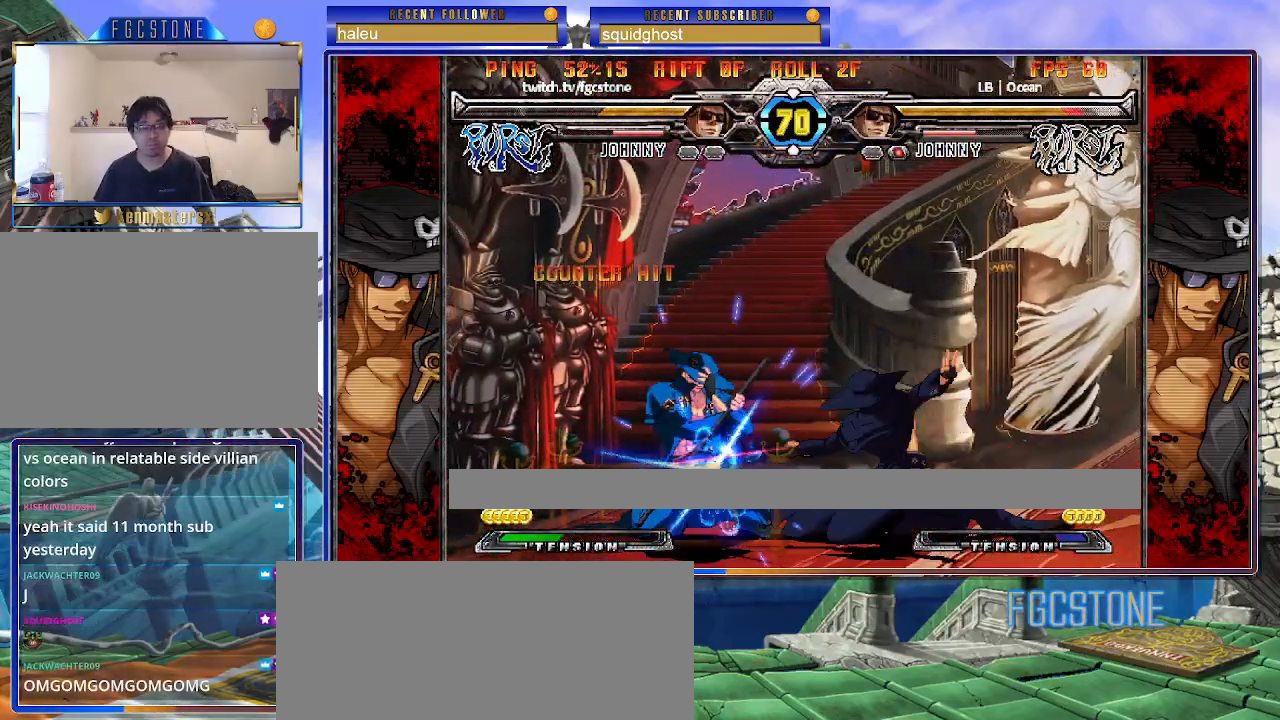
{"buttons": ["K"], "left_stick": "center", "events": [[67, "HS", "up"], [117, "HS", "down"], [233, "HS", "up"], [283, "left_stick", "down-right"], [367, "left_stick", "down-left"], [467, "K", "down"], [467, "left_stick", "center"]]}
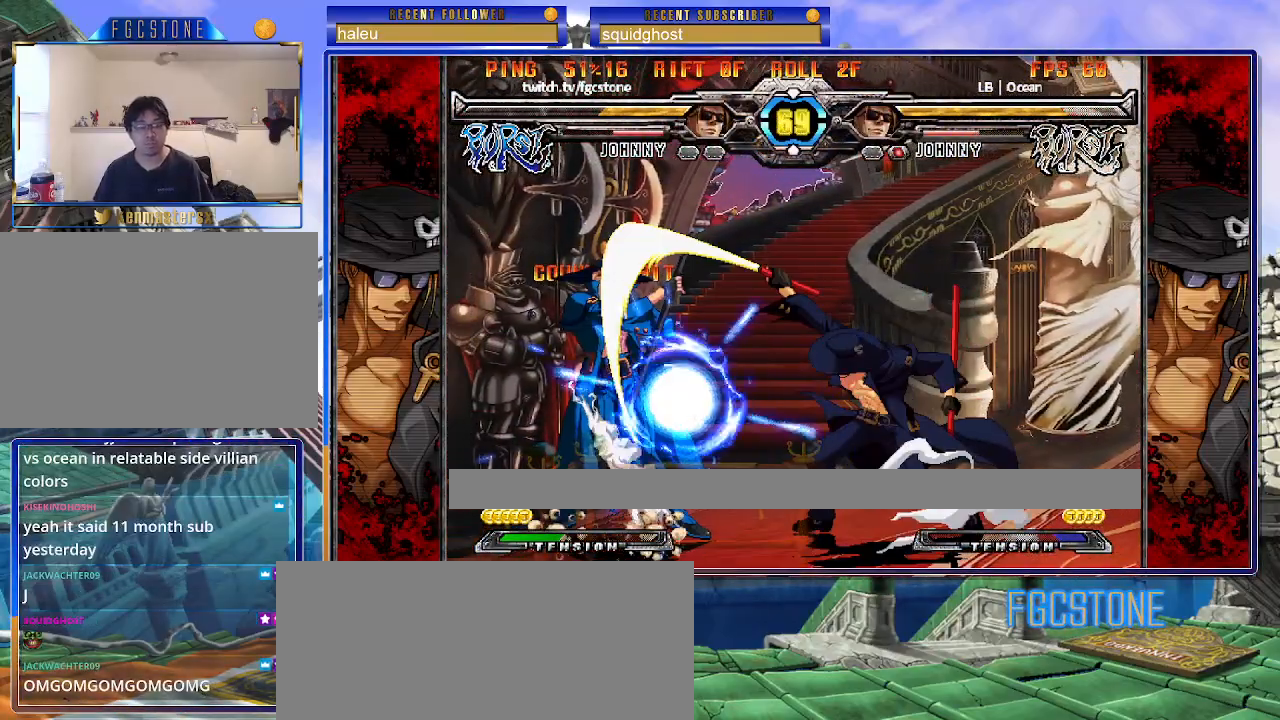
{"buttons": ["HS"], "left_stick": "down-left", "events": [[100, "HS", "down"], [100, "left_stick", "left"], [150, "HS", "up"], [167, "left_stick", "center"], [233, "left_stick", "left"], [317, "left_stick", "down-left"], [367, "K", "up"], [450, "HS", "down"]]}
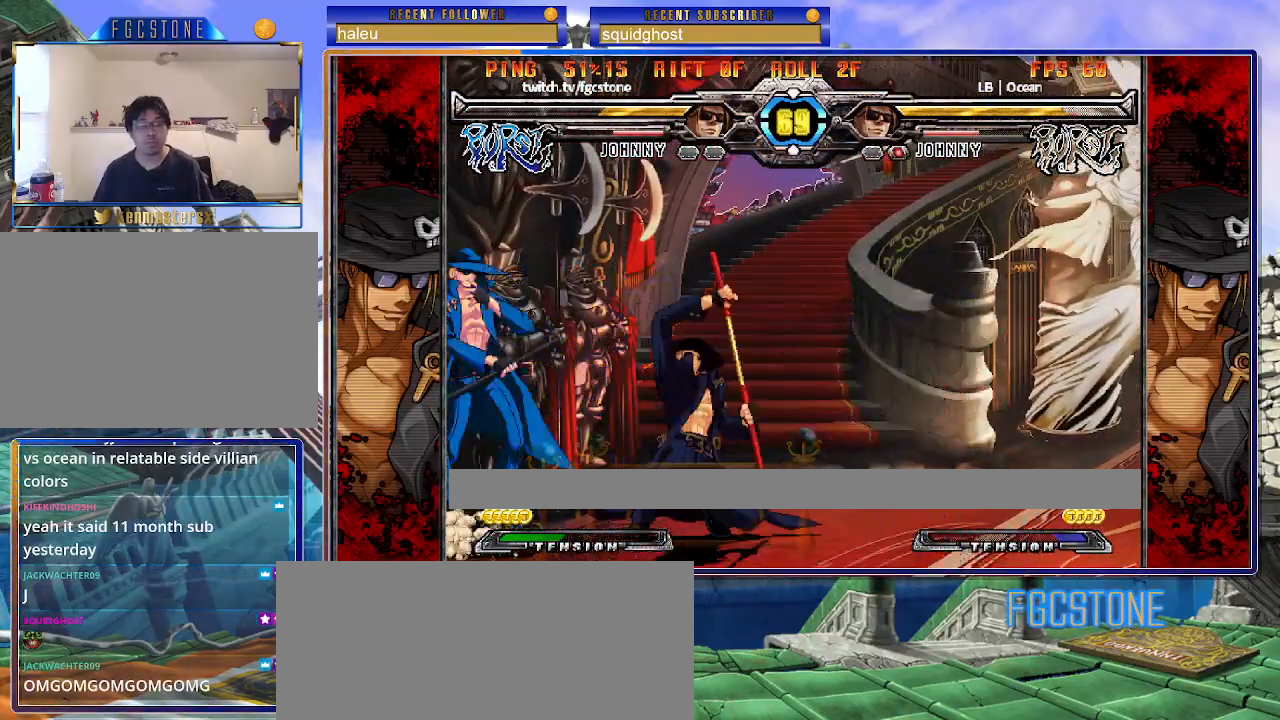
{"buttons": [], "left_stick": "center", "events": [[50, "HS", "up"], [67, "left_stick", "left"], [250, "HS", "down"], [350, "HS", "up"], [450, "left_stick", "center"]]}
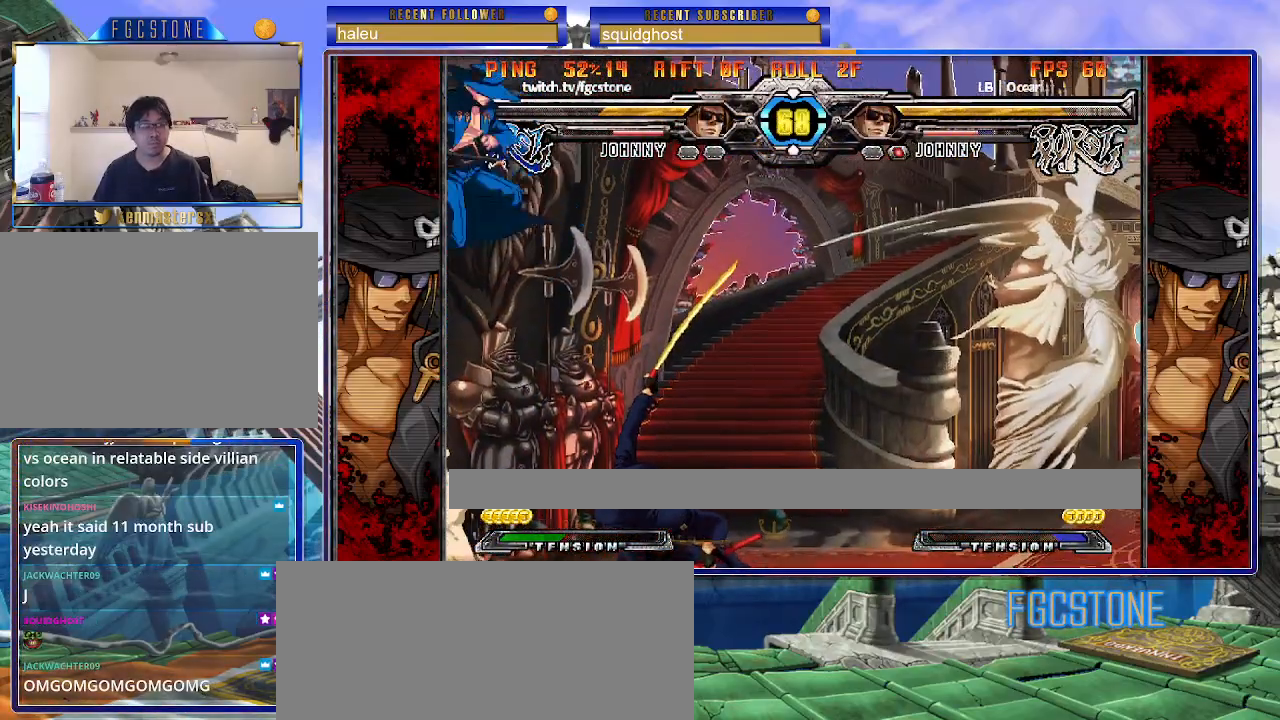
{"buttons": [], "left_stick": "right", "events": [[200, "left_stick", "right"]]}
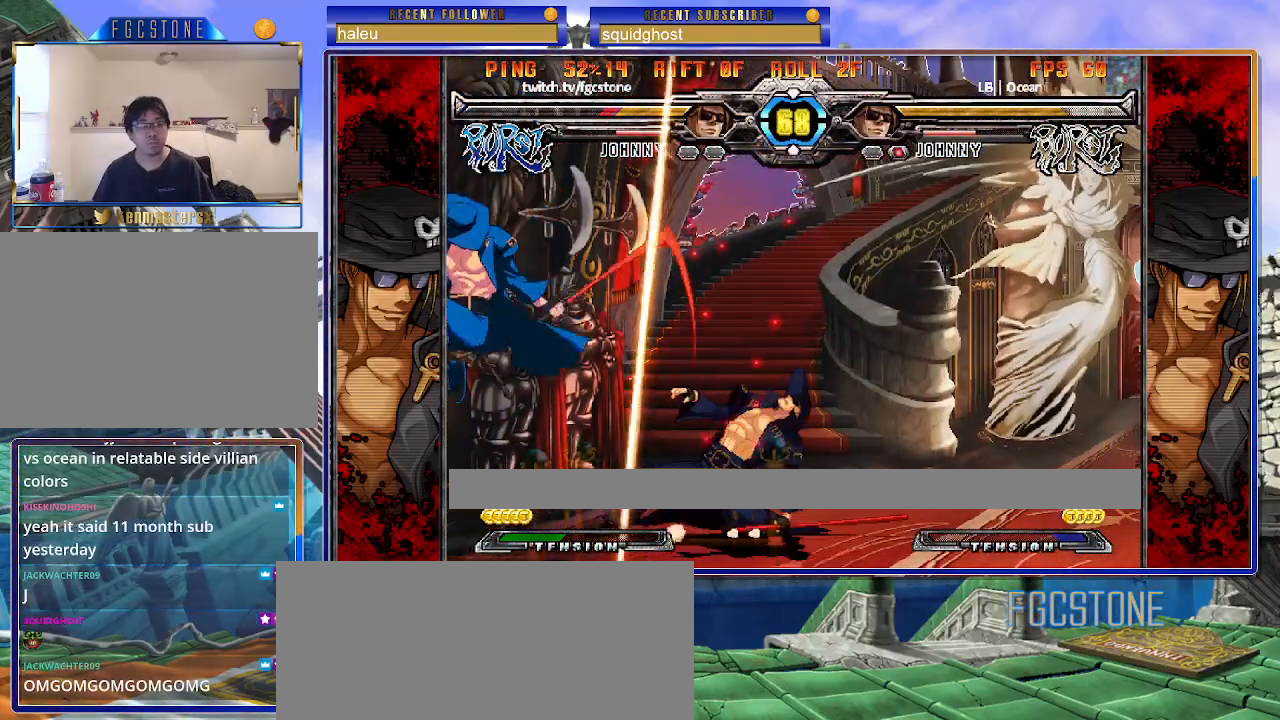
{"buttons": [], "left_stick": "right", "events": [[233, "K", "down"], [300, "K", "up"], [367, "HS", "down"], [467, "HS", "up"]]}
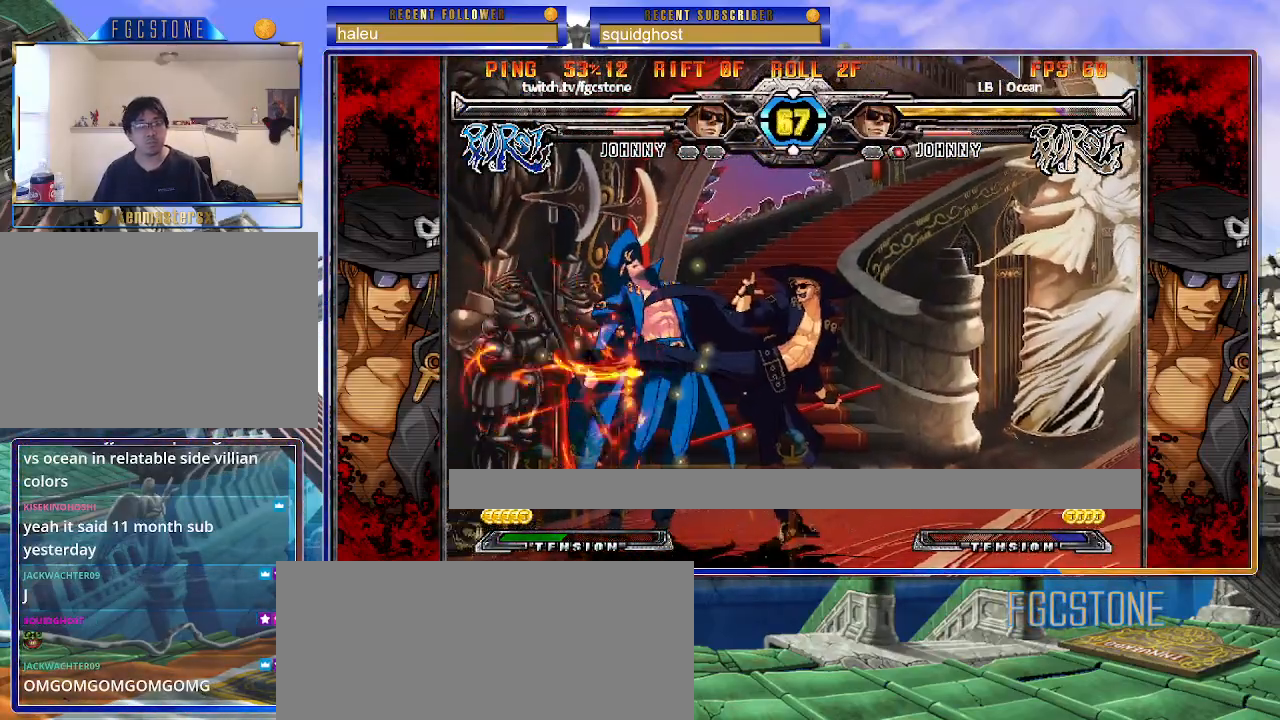
{"buttons": [], "left_stick": "center", "events": [[17, "HS", "down"], [133, "HS", "up"], [250, "left_stick", "down"], [367, "left_stick", "center"], [400, "P", "down"], [467, "P", "up"]]}
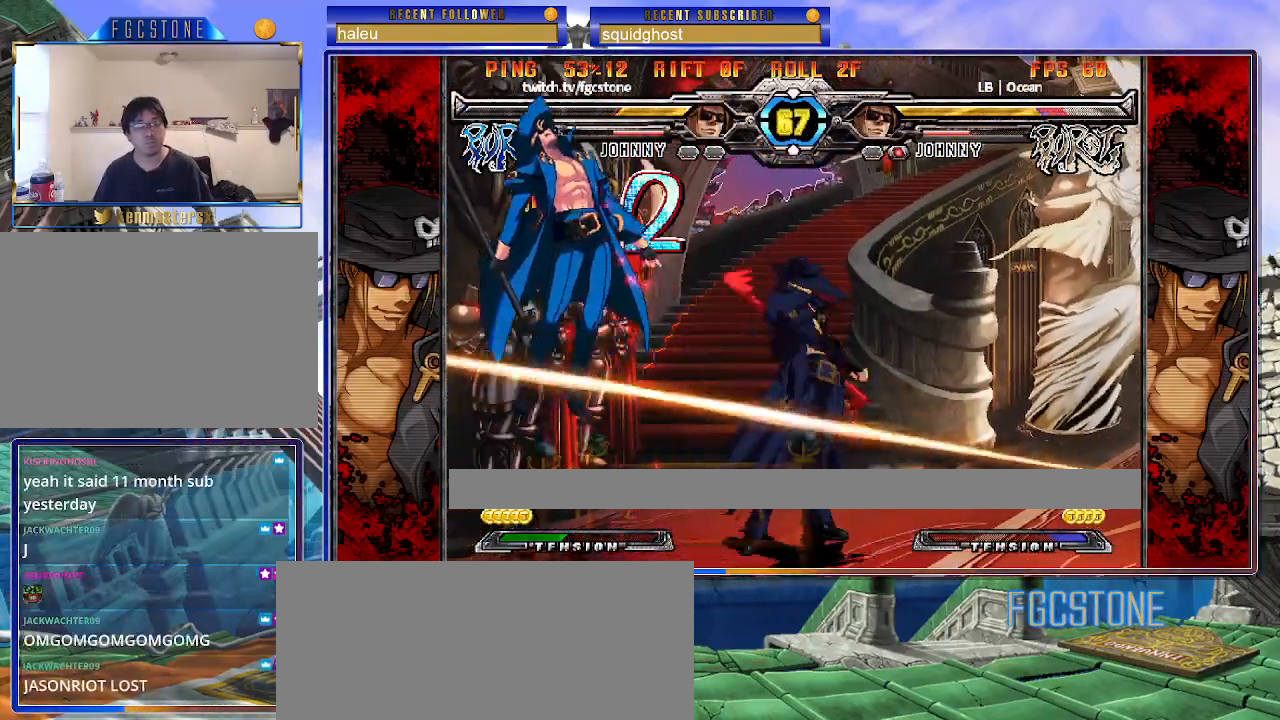
{"buttons": [], "left_stick": "left", "events": [[467, "left_stick", "left"]]}
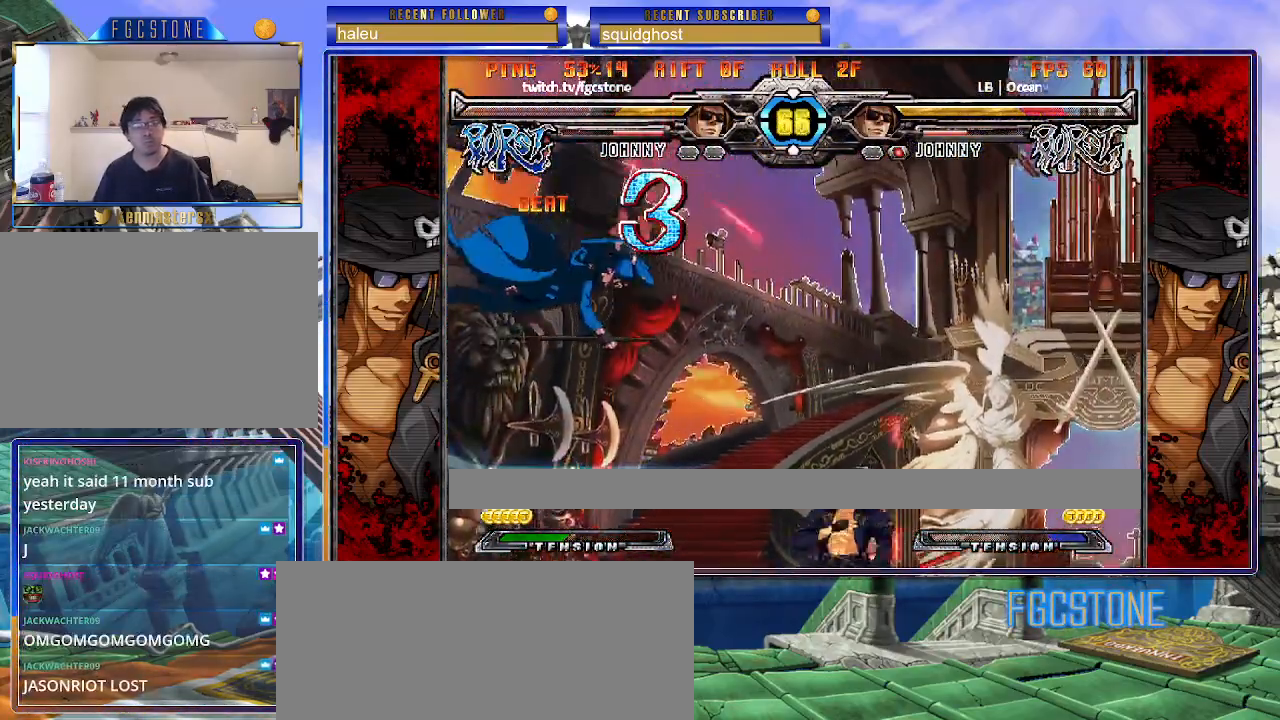
{"buttons": ["S"], "left_stick": "center", "events": [[33, "left_stick", "center"], [117, "left_stick", "up-left"], [250, "K", "down"], [267, "left_stick", "center"], [367, "K", "up"], [467, "S", "down"]]}